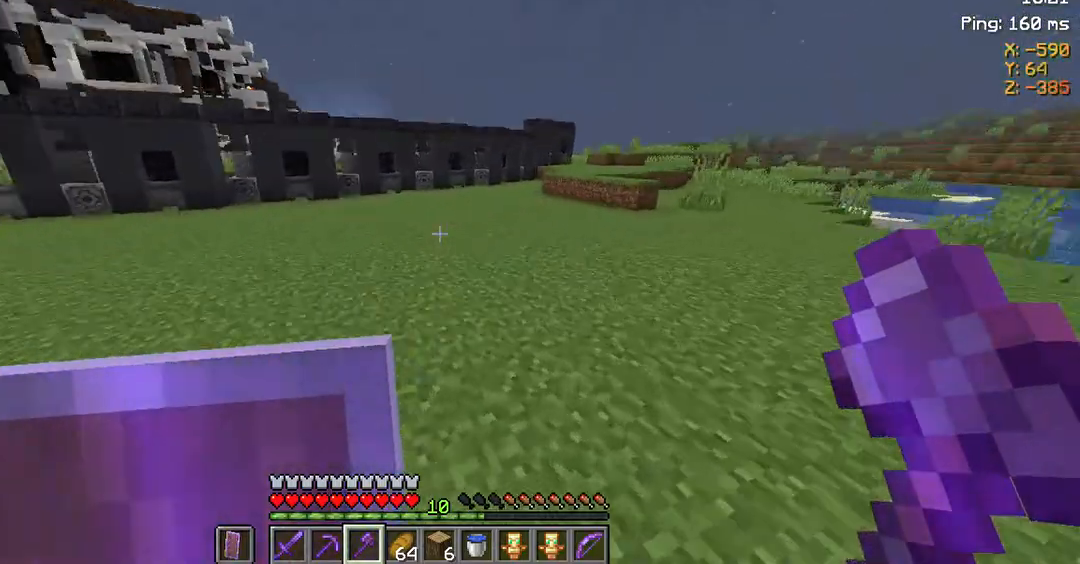
Gameplay with keyboard and mouse; each line is a JSON object with the keys and mouse buttons held at the frame after it. "events" lists presses ("down") and releases ("up") of "a", "d", "s", "space", "w", "mouse_left" and "mouse_right" between this image and that frame as [ms after this image, input, new state], when the widget could be followed in between. "mouse_left", "mouse_right" = the "left", "right" buttons of the "mouse" list. No other keys are recorded. Fast repeated clicks can show as one long hold. Not read: mouse_move.
{"keys": ["space", "w"], "mouse": [], "events": [[400, "d", "up"]]}
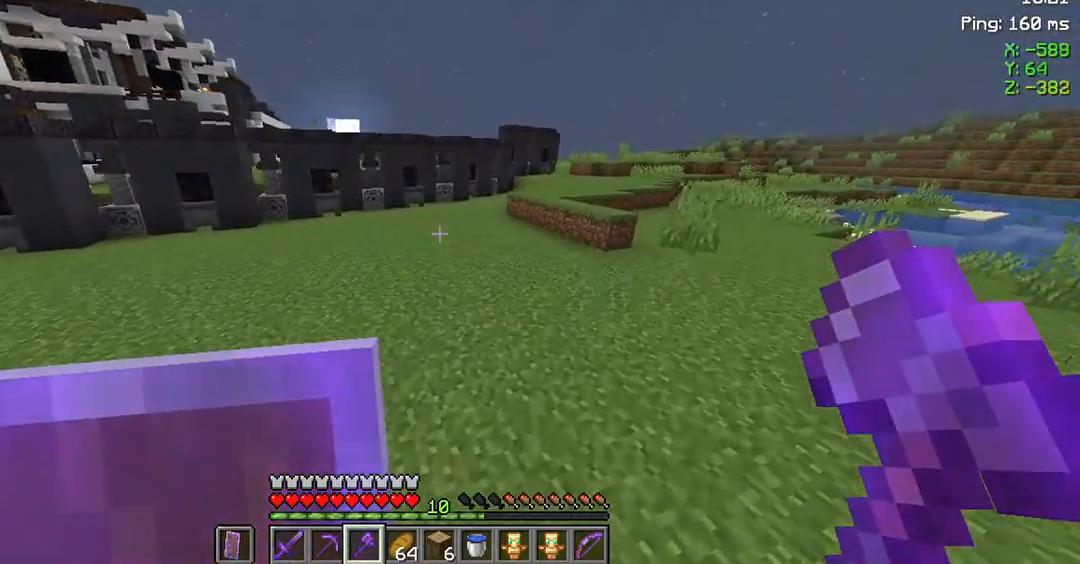
{"keys": ["space", "w"], "mouse": [], "events": [[167, "space", "up"], [233, "space", "down"]]}
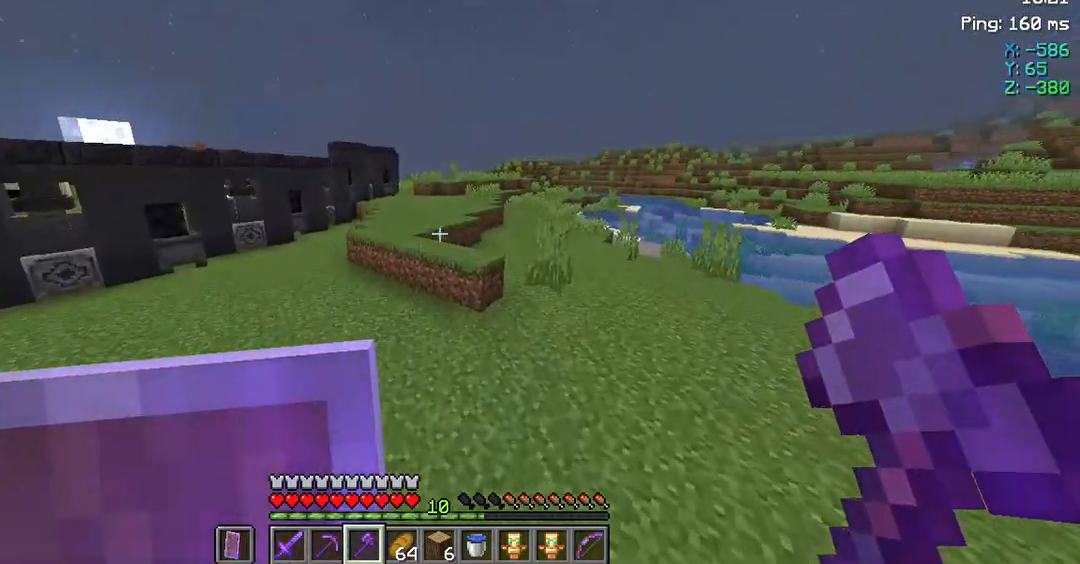
{"keys": ["w"], "mouse": [], "events": [[33, "space", "up"]]}
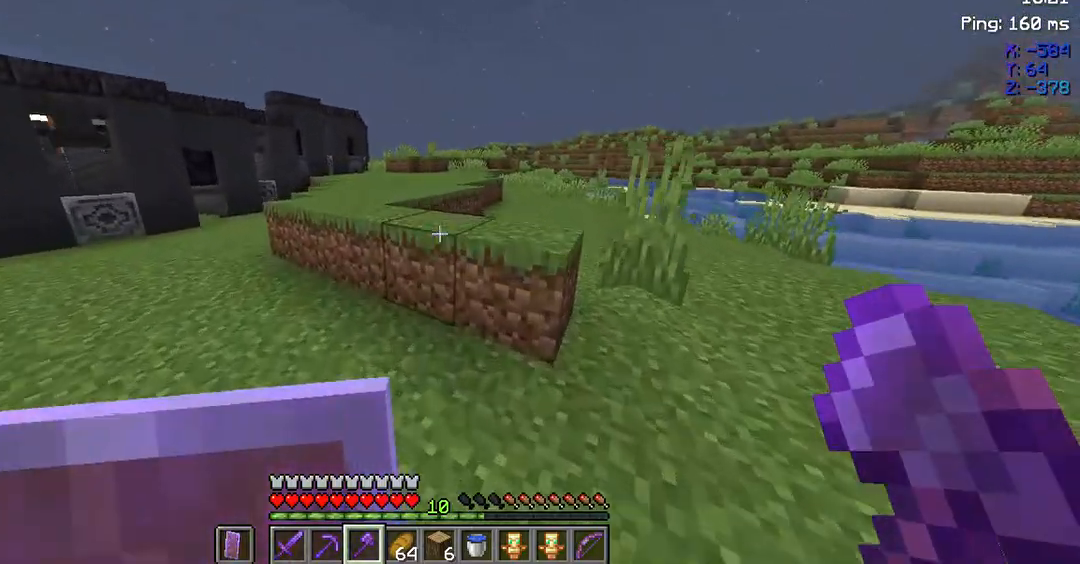
{"keys": ["space", "w"], "mouse": [], "events": [[67, "space", "down"]]}
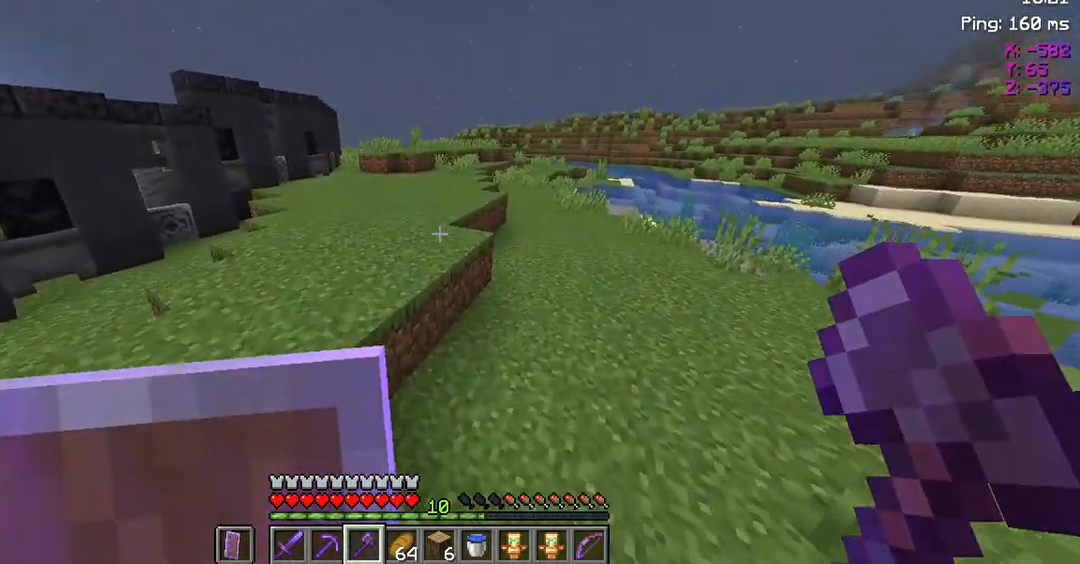
{"keys": ["space", "w"], "mouse": [], "events": [[100, "d", "down"], [433, "d", "up"]]}
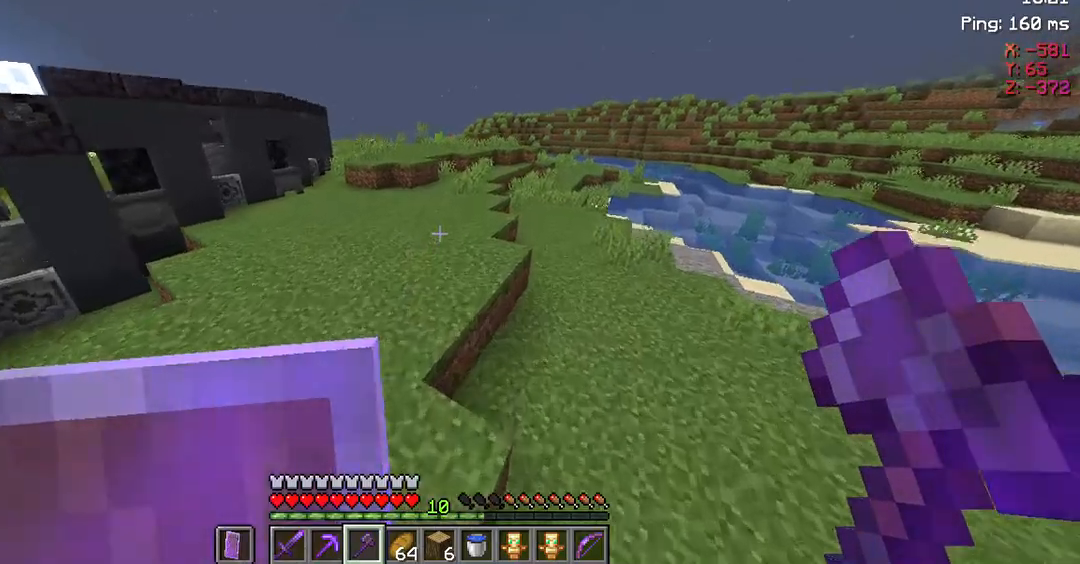
{"keys": ["space", "w"], "mouse": [], "events": []}
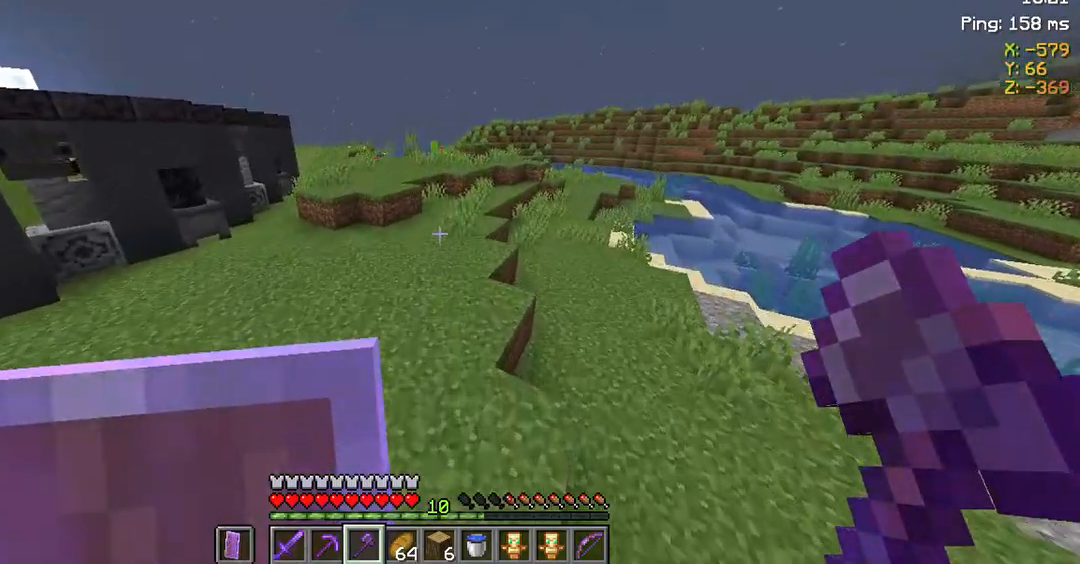
{"keys": ["space", "w"], "mouse": [], "events": []}
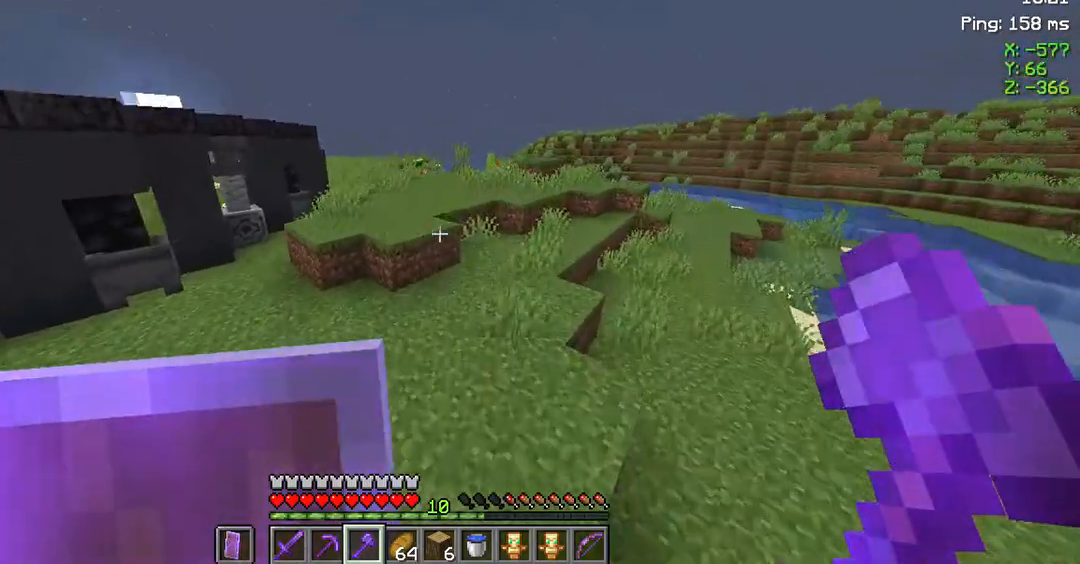
{"keys": ["space", "w"], "mouse": [], "events": [[300, "space", "up"], [500, "space", "down"]]}
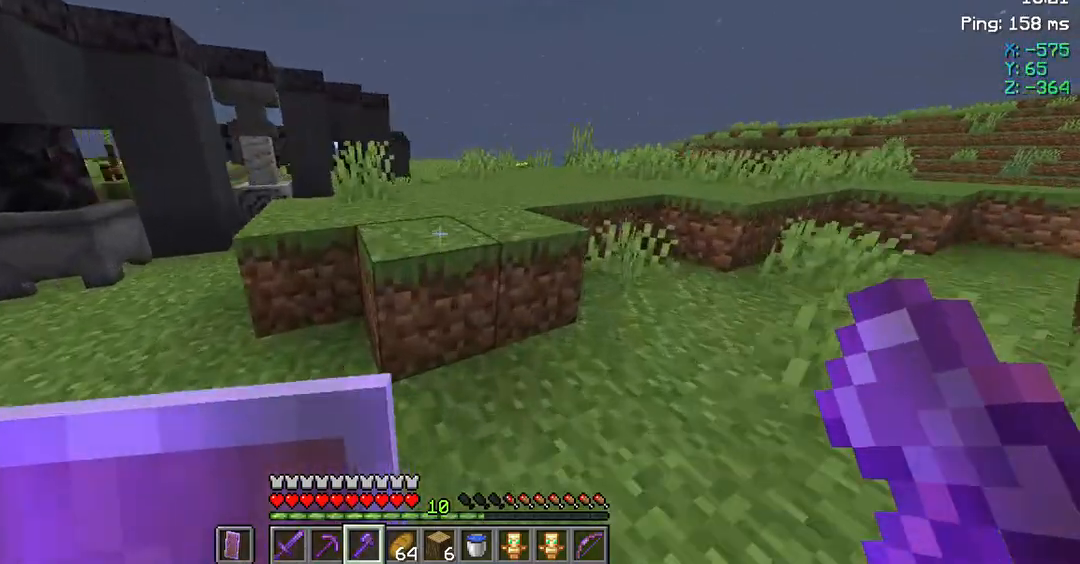
{"keys": ["d", "space", "w"], "mouse": [], "events": [[367, "d", "down"]]}
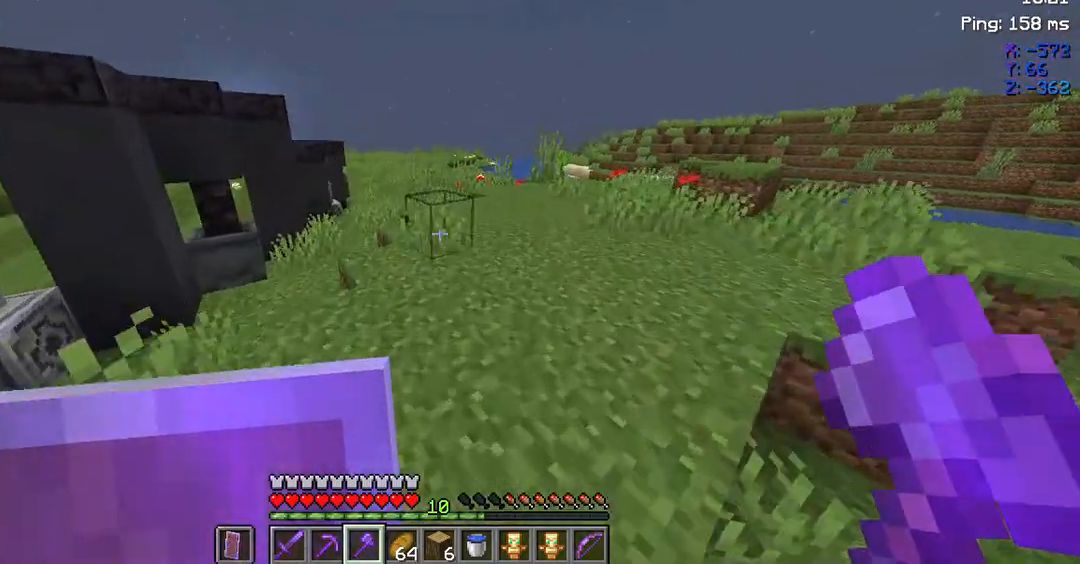
{"keys": ["d", "space", "w"], "mouse": [], "events": []}
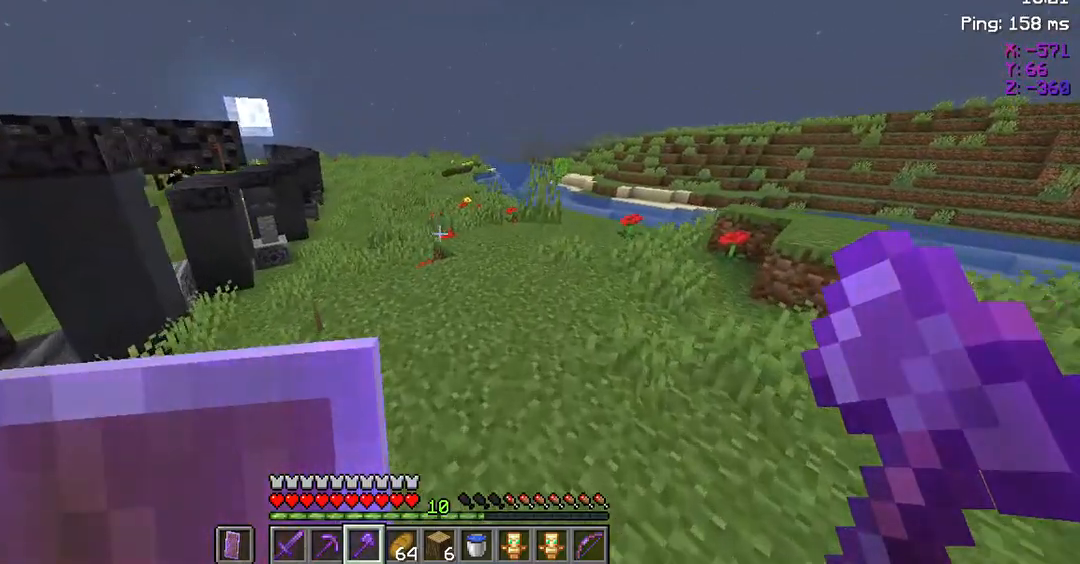
{"keys": ["d", "space", "w"], "mouse": [], "events": []}
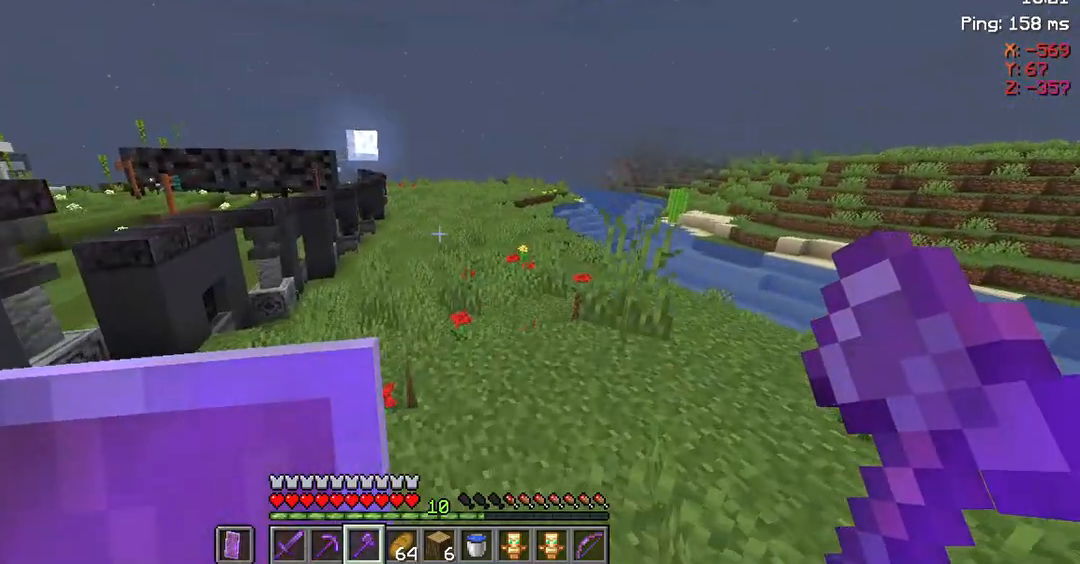
{"keys": ["d", "space", "w"], "mouse": [], "events": []}
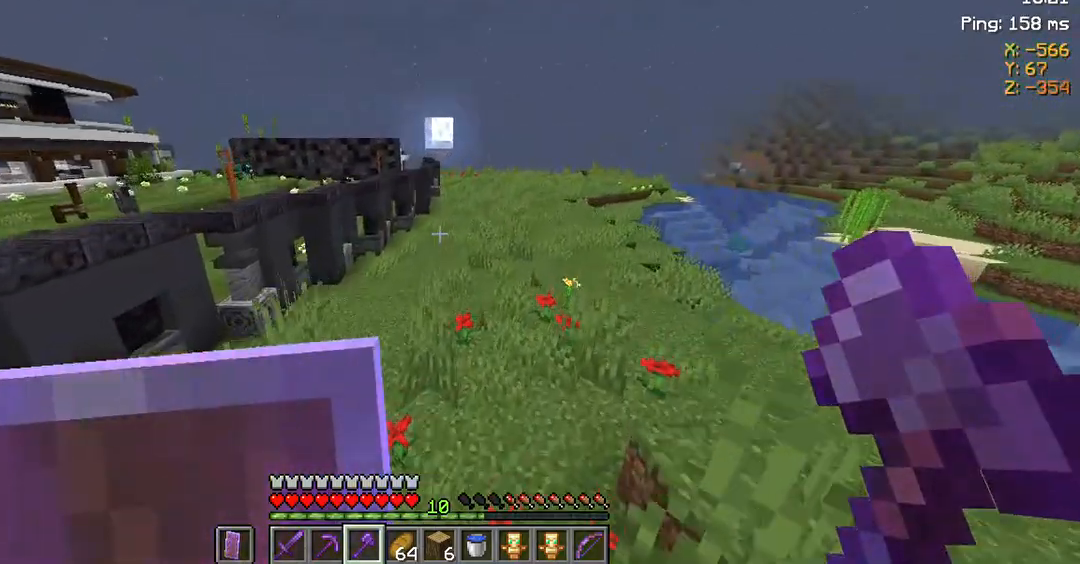
{"keys": ["d", "space", "w"], "mouse": [], "events": []}
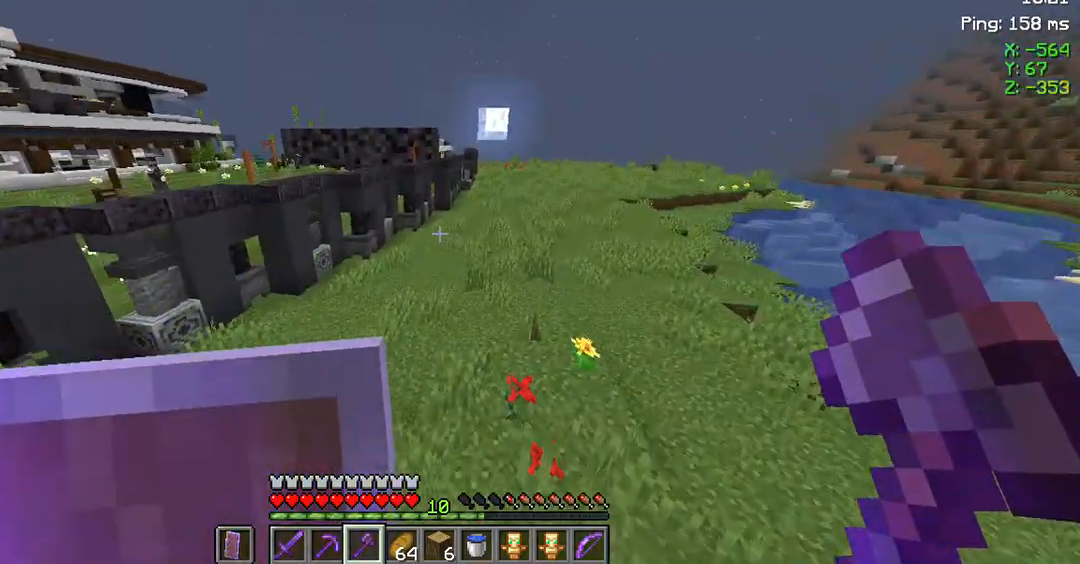
{"keys": ["d", "space", "w"], "mouse": [], "events": []}
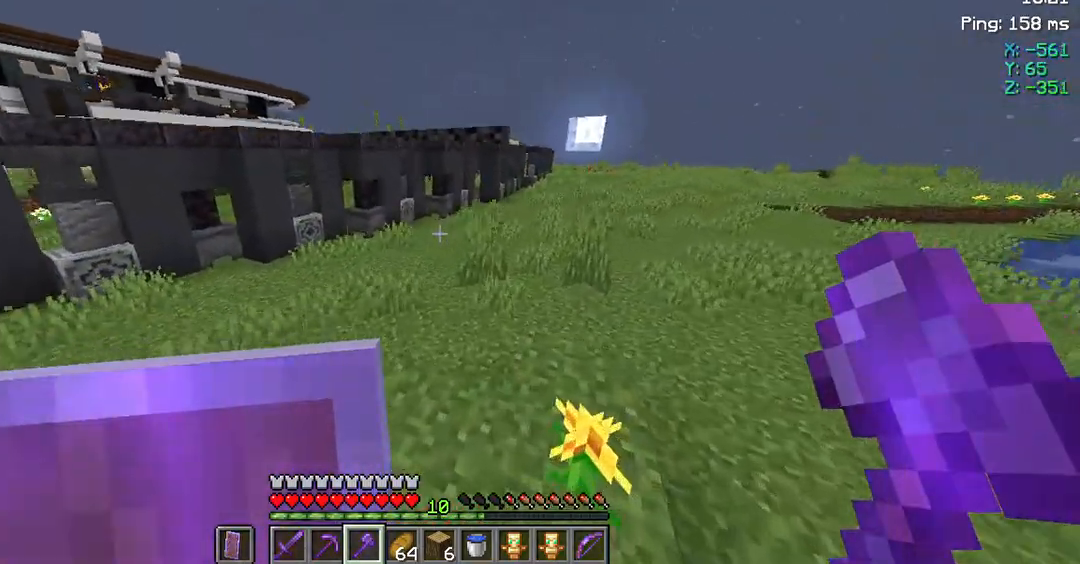
{"keys": ["d", "space", "w"], "mouse": [], "events": []}
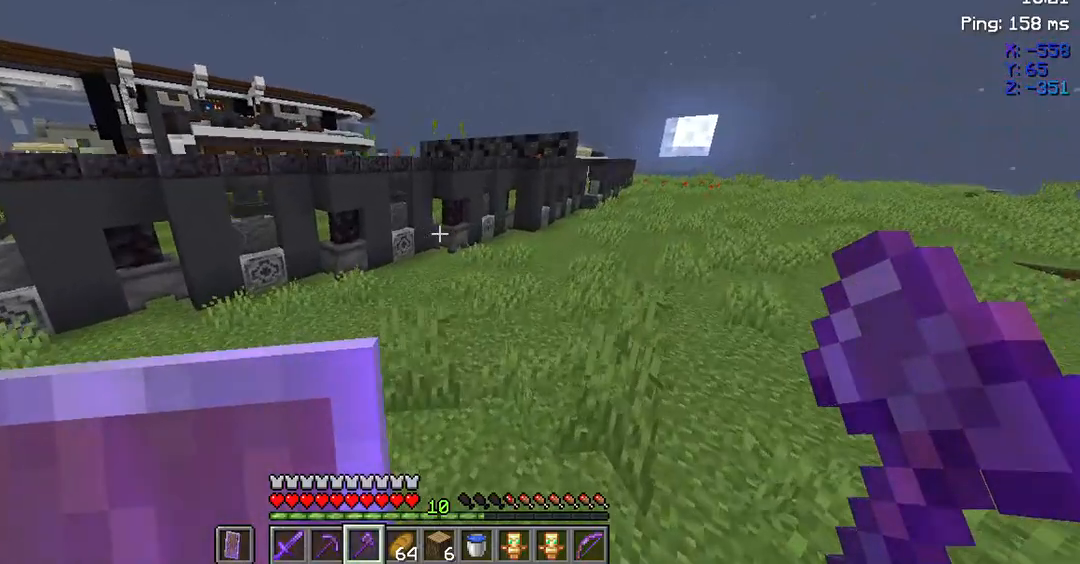
{"keys": ["d", "space", "w"], "mouse": [], "events": []}
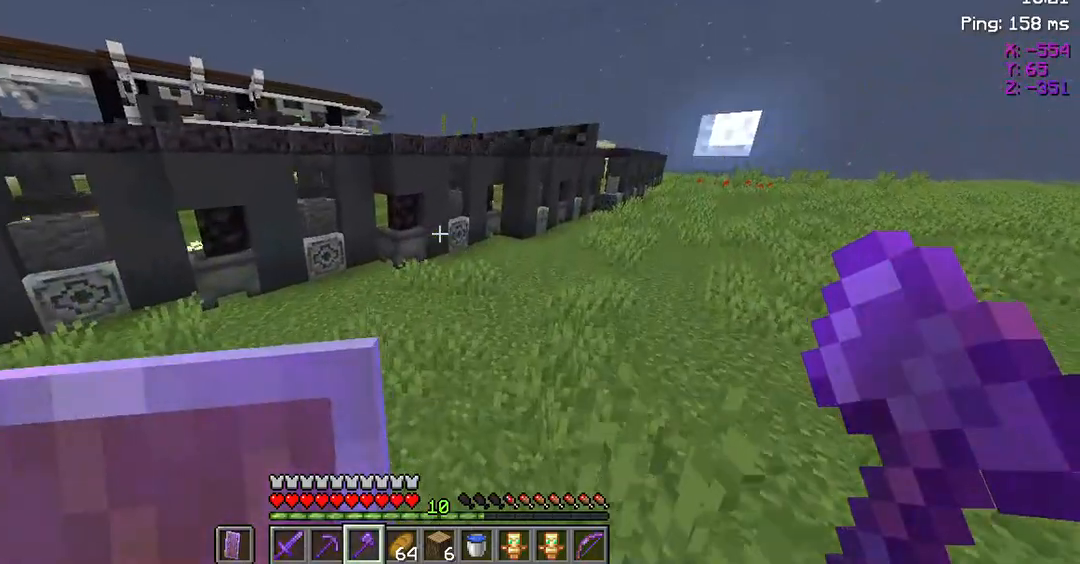
{"keys": ["d", "space", "w"], "mouse": [], "events": []}
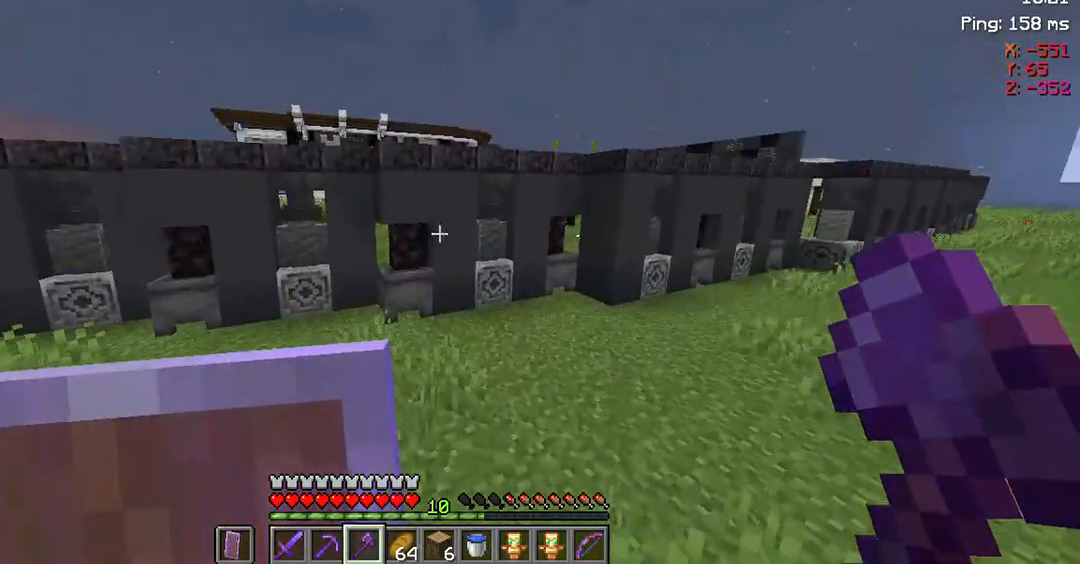
{"keys": ["d", "space", "w"], "mouse": [], "events": []}
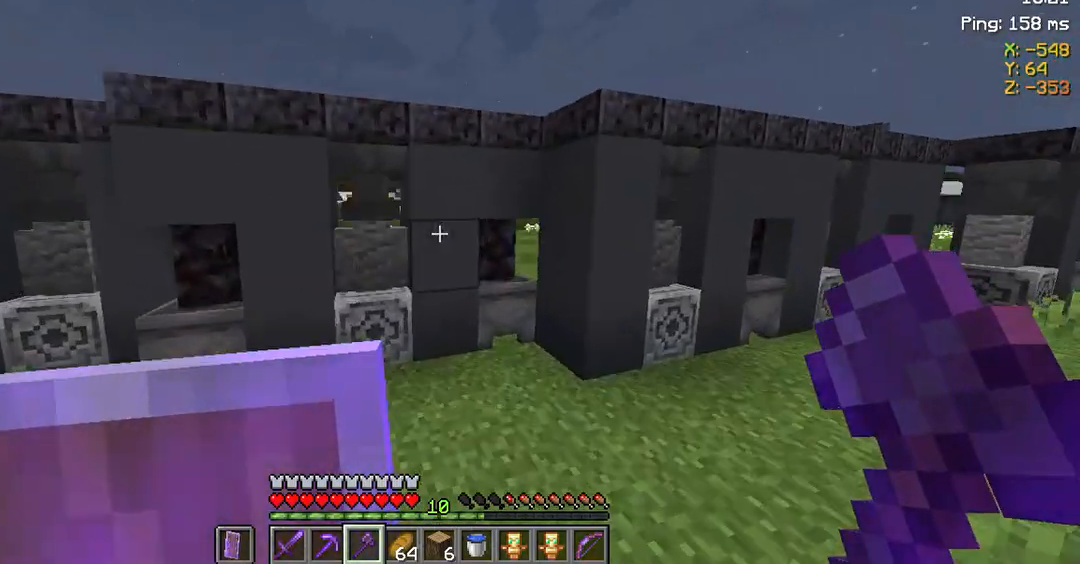
{"keys": [], "mouse": [], "events": [[217, "d", "up"], [383, "space", "up"], [417, "w", "up"]]}
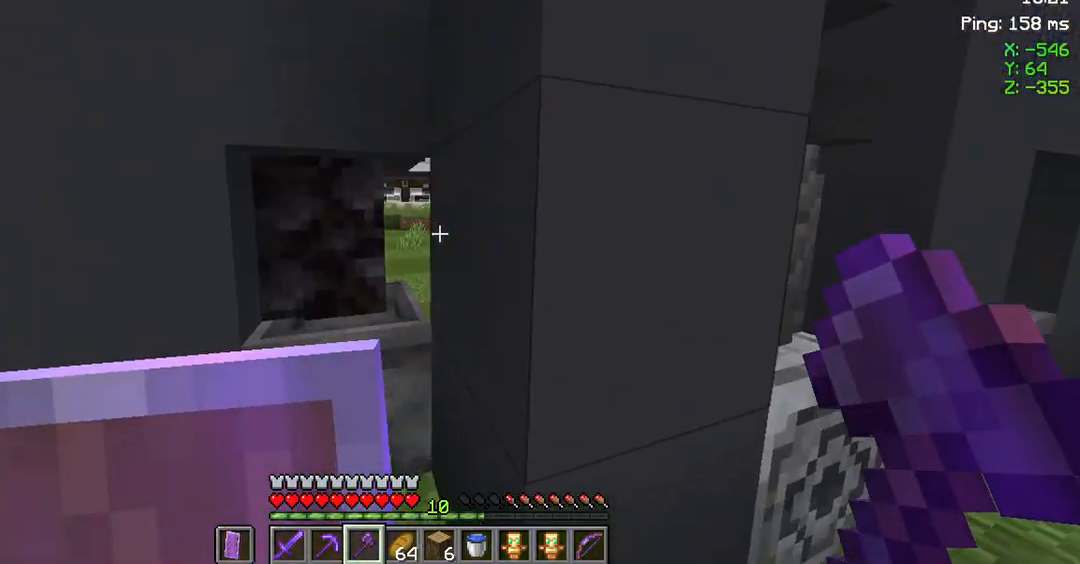
{"keys": ["d", "s"], "mouse": [], "events": [[417, "d", "down"], [483, "s", "down"]]}
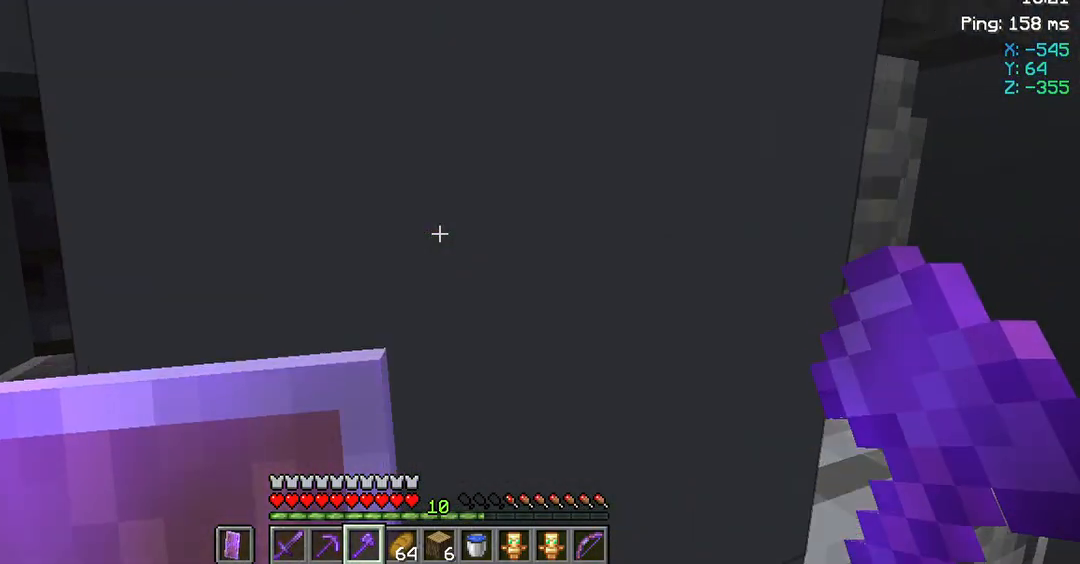
{"keys": ["d"], "mouse": [], "events": [[217, "s", "up"]]}
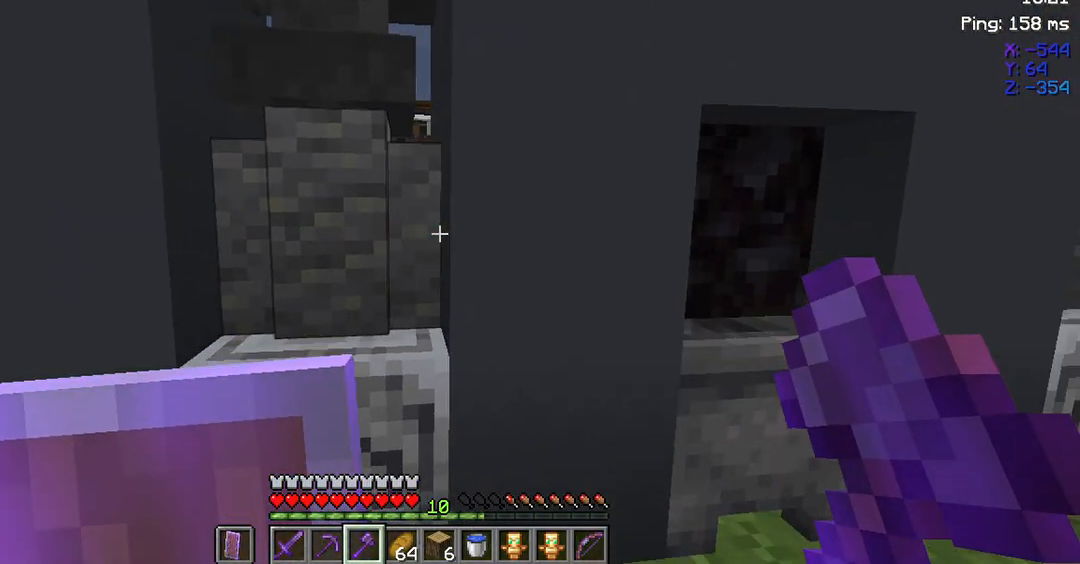
{"keys": ["d"], "mouse": [], "events": []}
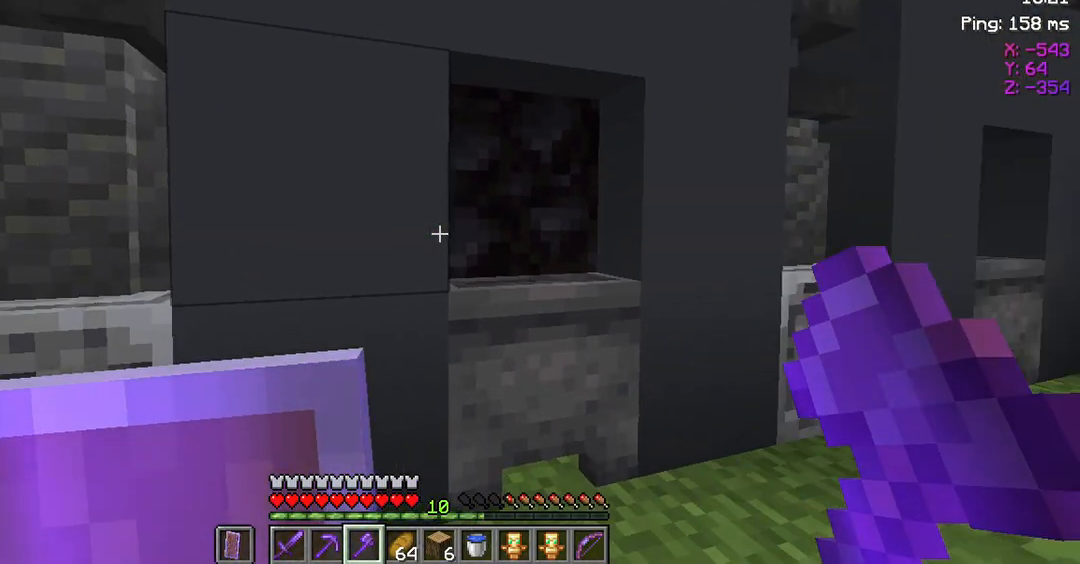
{"keys": ["d", "w"], "mouse": [], "events": [[317, "w", "down"]]}
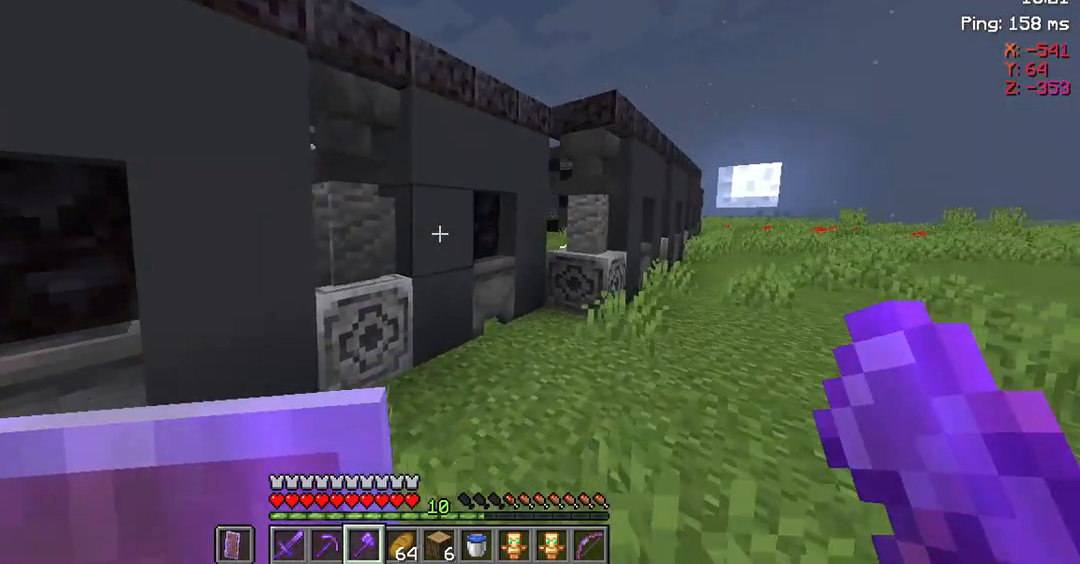
{"keys": ["d", "w"], "mouse": [], "events": []}
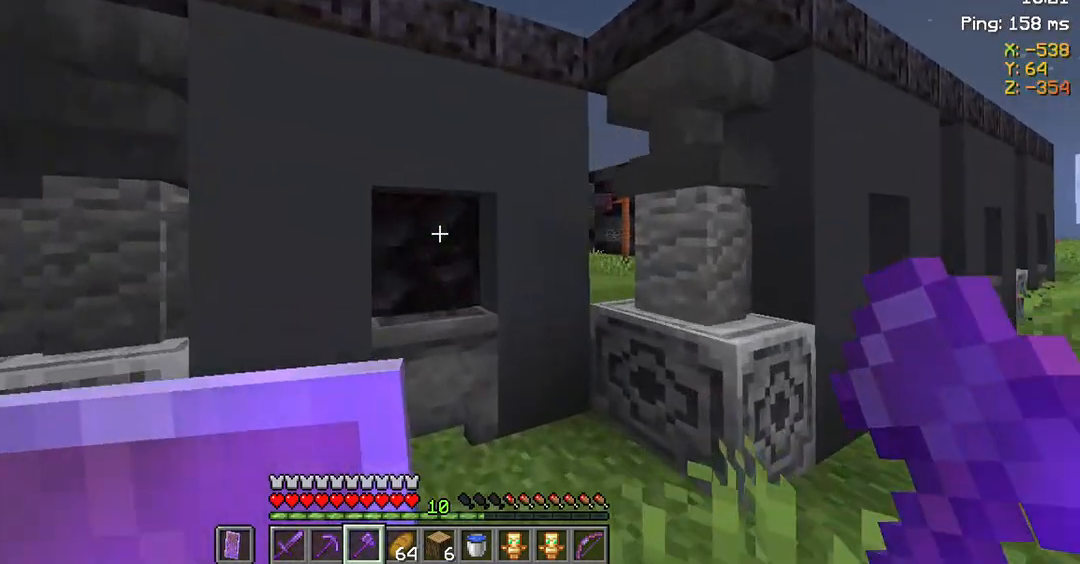
{"keys": ["d"], "mouse": [], "events": [[350, "w", "up"]]}
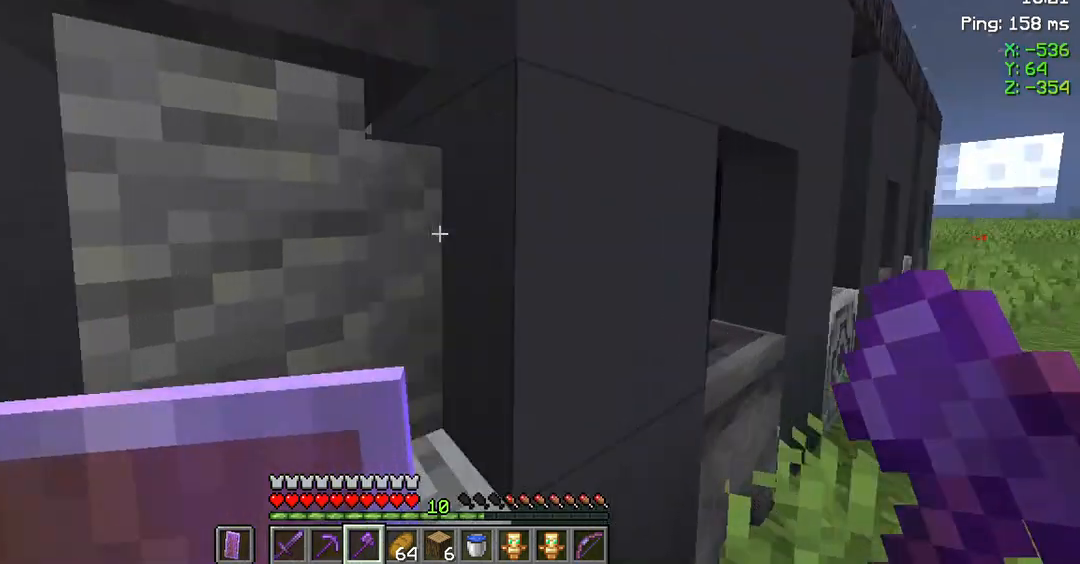
{"keys": ["a"], "mouse": [], "events": [[183, "d", "up"], [317, "a", "down"]]}
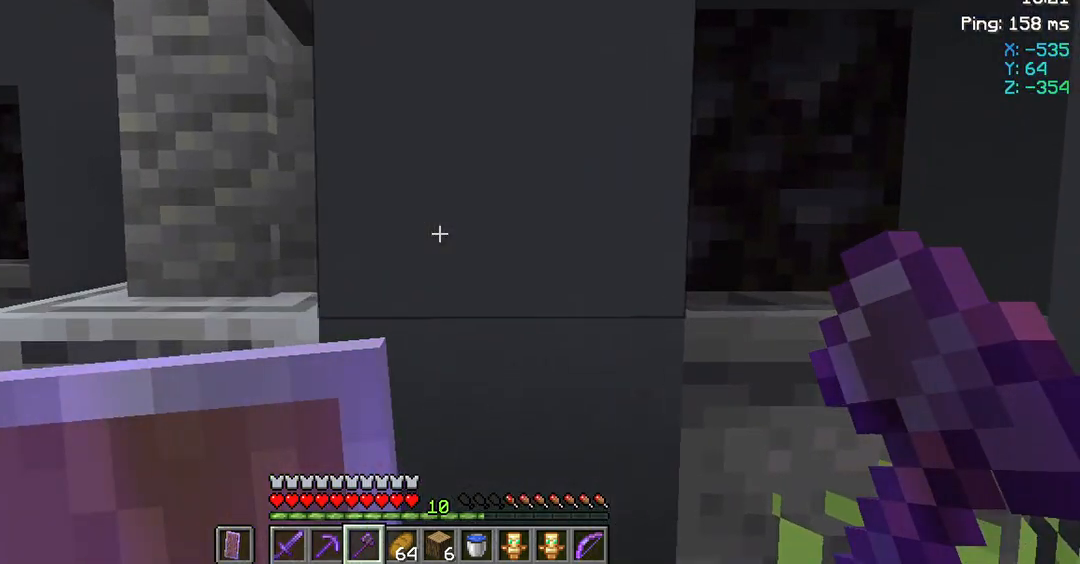
{"keys": [], "mouse": [], "events": [[450, "a", "up"]]}
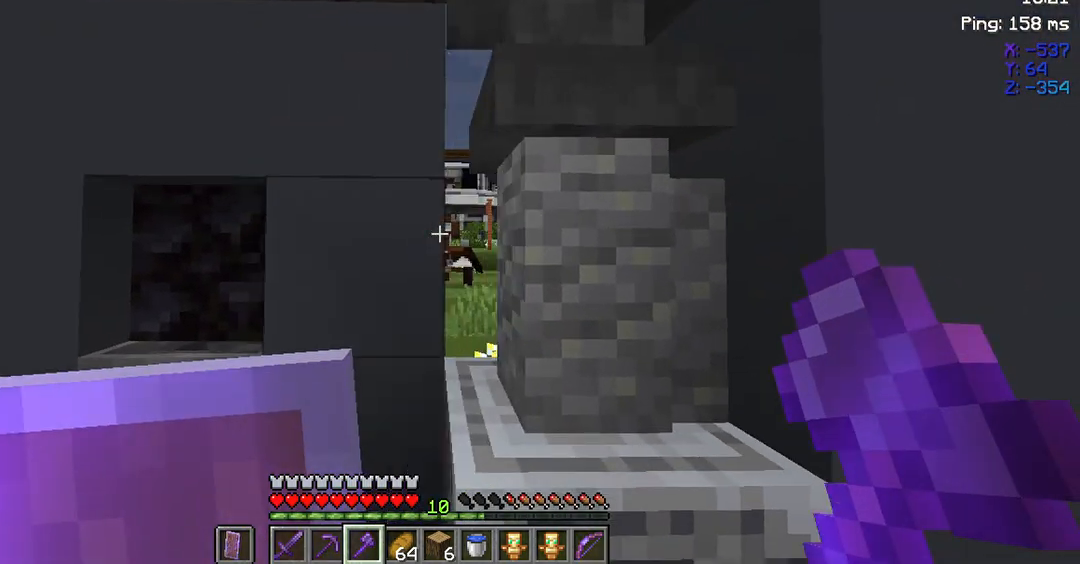
{"keys": ["w"], "mouse": [], "events": [[483, "w", "down"]]}
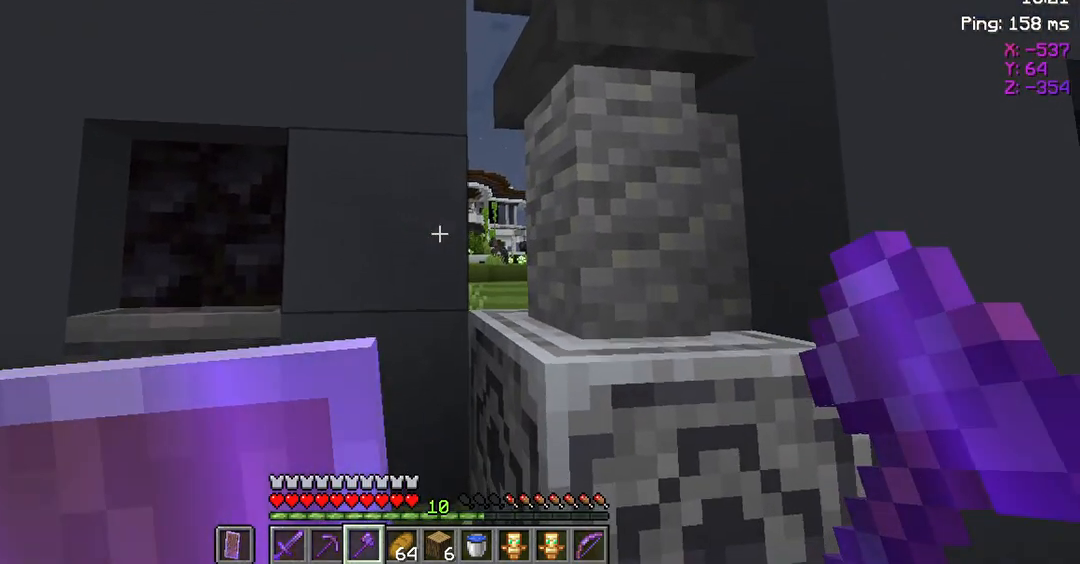
{"keys": ["w"], "mouse": [], "events": []}
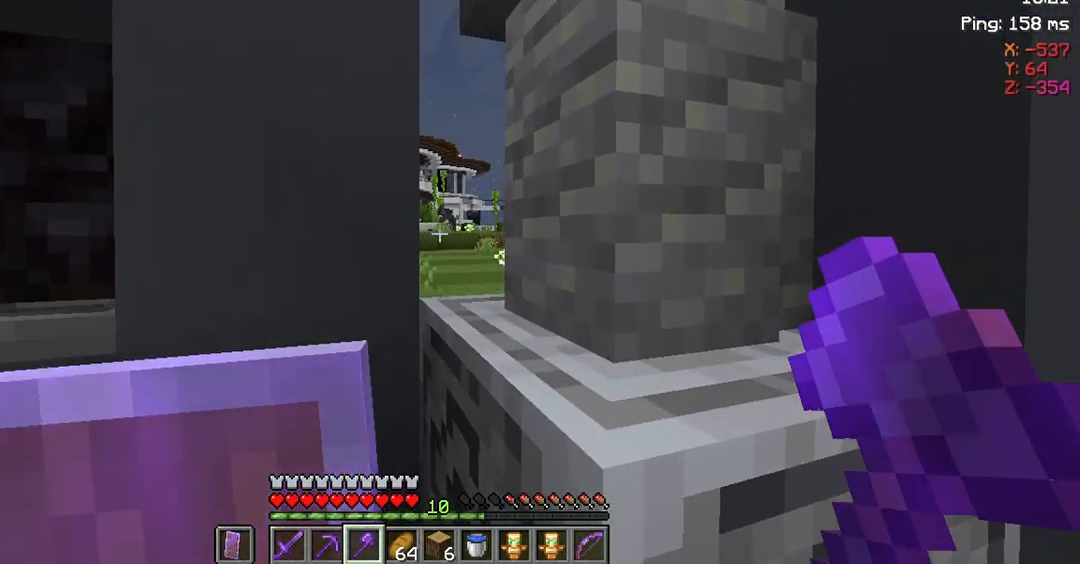
{"keys": ["w"], "mouse": [], "events": []}
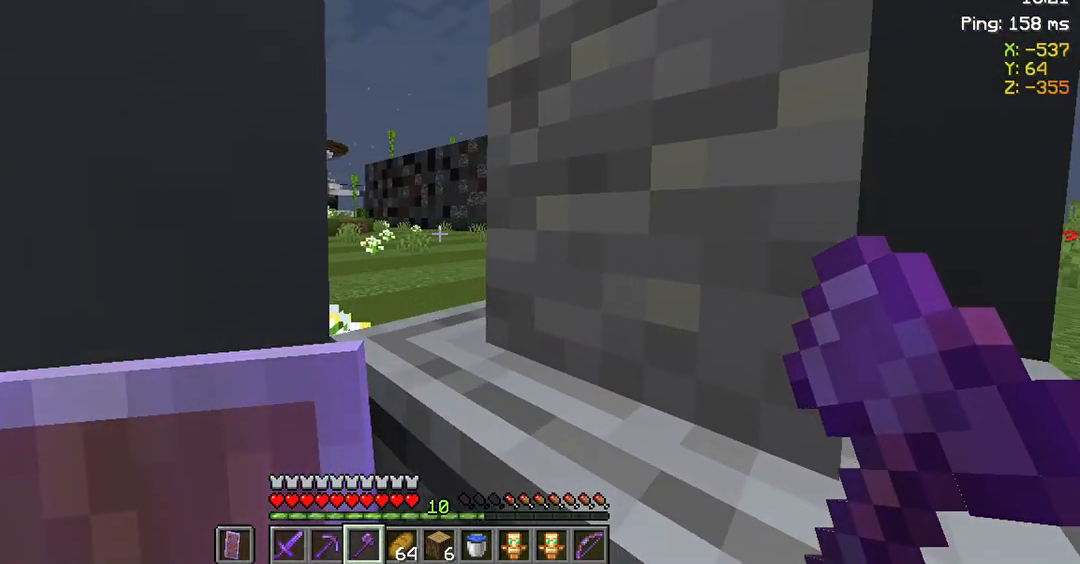
{"keys": ["d", "space", "w"], "mouse": [], "events": [[17, "space", "down"], [217, "d", "down"]]}